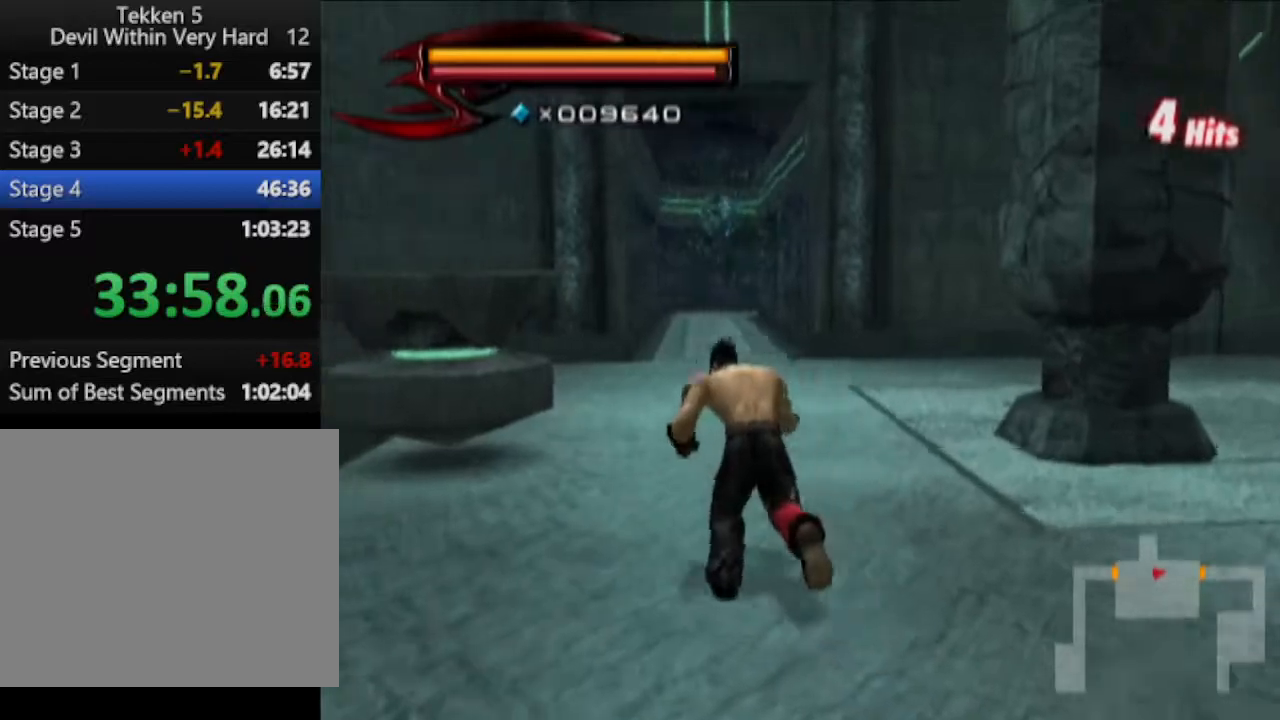
Gameplay with a controller (PlayStation layout); each line is a JSON object with the inputs held at the frame after it. "events" lists button and stick changes between this image and that frame as [ms after this image, input, new state], when the widget could be followed in between.
{"buttons": [], "left_stick": "down-left", "right_stick": "right", "events": [[217, "left_stick", "up-right"], [417, "left_stick", "down-right"], [467, "left_stick", "down-left"]]}
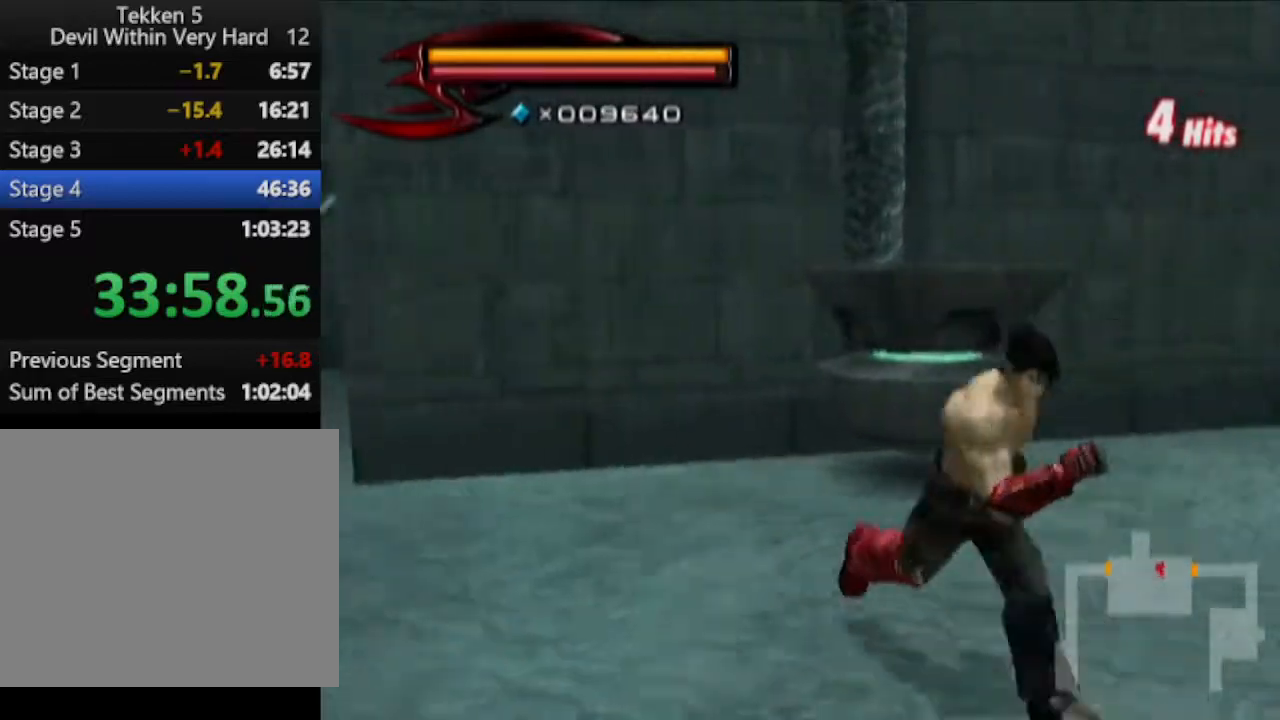
{"buttons": [], "left_stick": "up", "right_stick": "center", "events": [[101, "left_stick", "left"], [217, "left_stick", "up-left"], [351, "right_stick", "center"], [417, "left_stick", "up"]]}
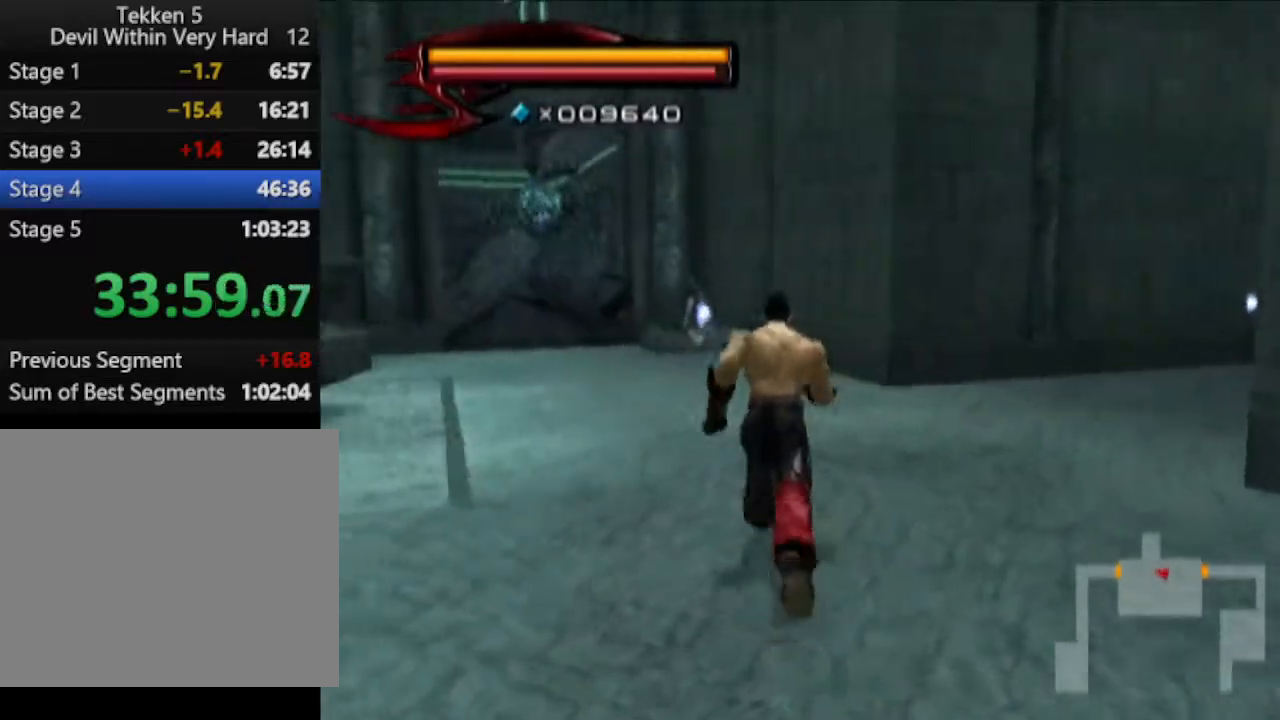
{"buttons": [], "left_stick": "up-left", "right_stick": "center", "events": [[167, "left_stick", "up-left"]]}
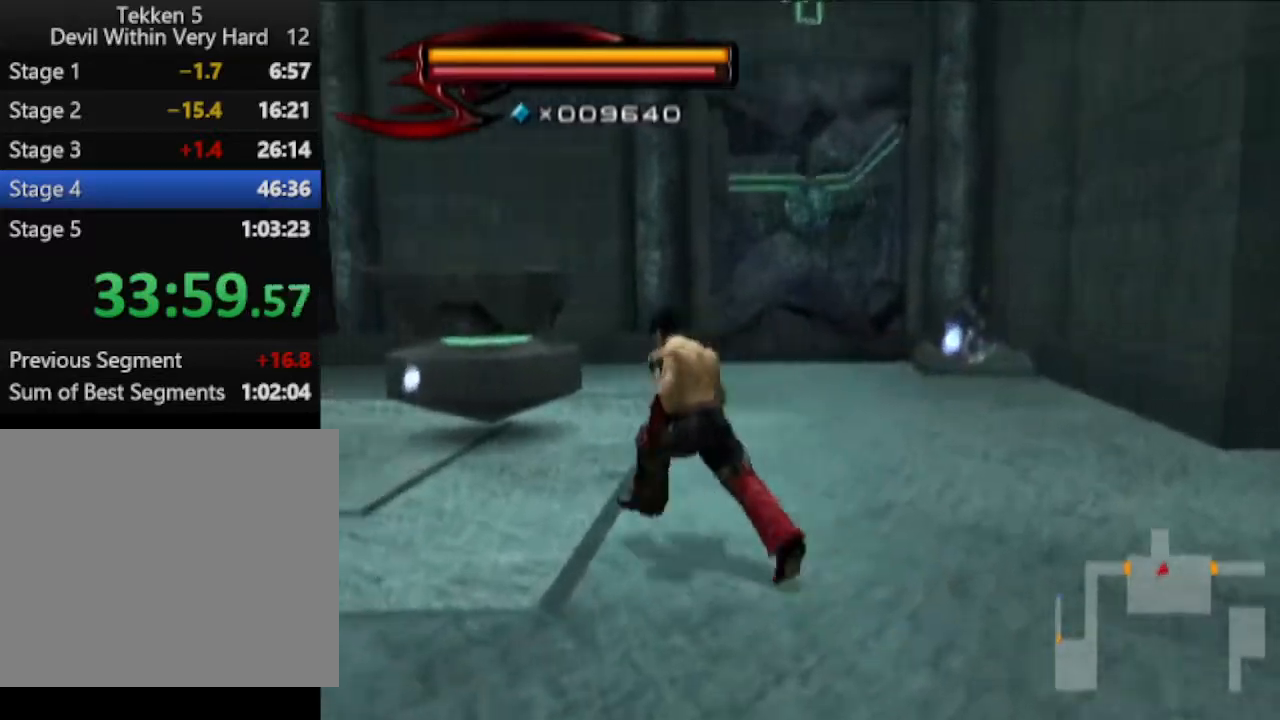
{"buttons": [], "left_stick": "up-left", "right_stick": "center", "events": []}
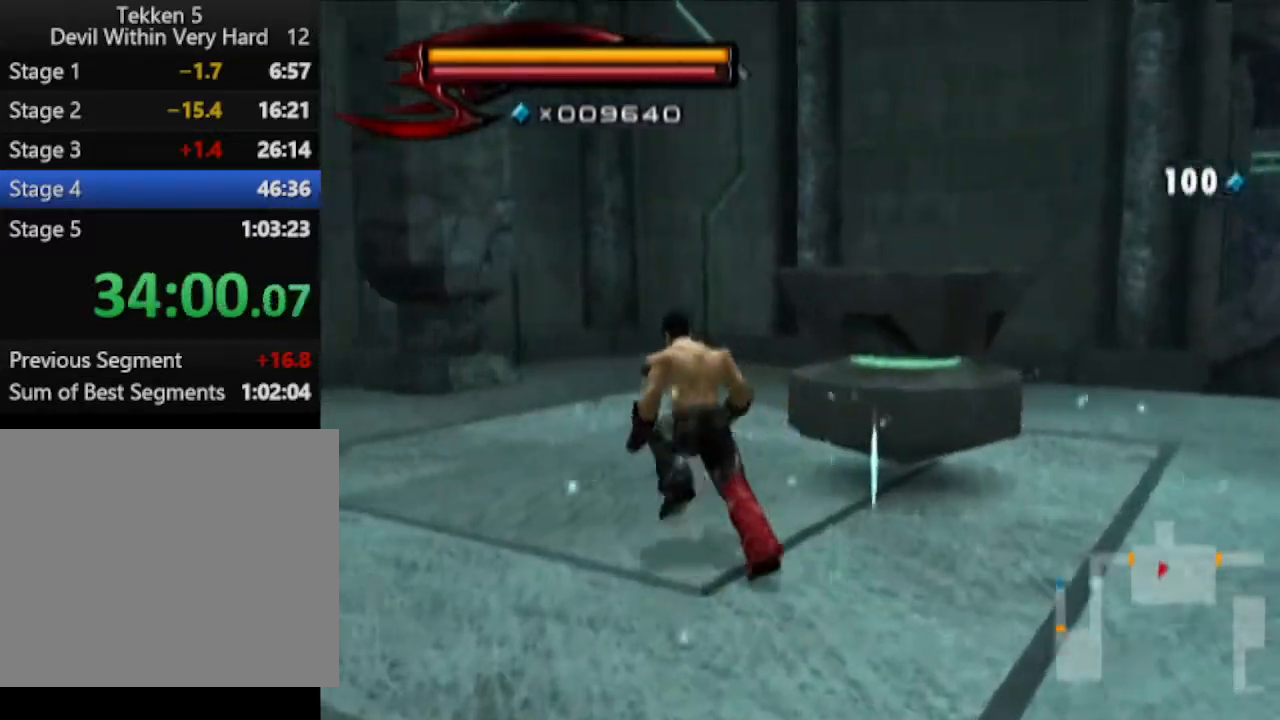
{"buttons": [], "left_stick": "up", "right_stick": "left", "events": [[100, "right_stick", "left"], [233, "left_stick", "up"]]}
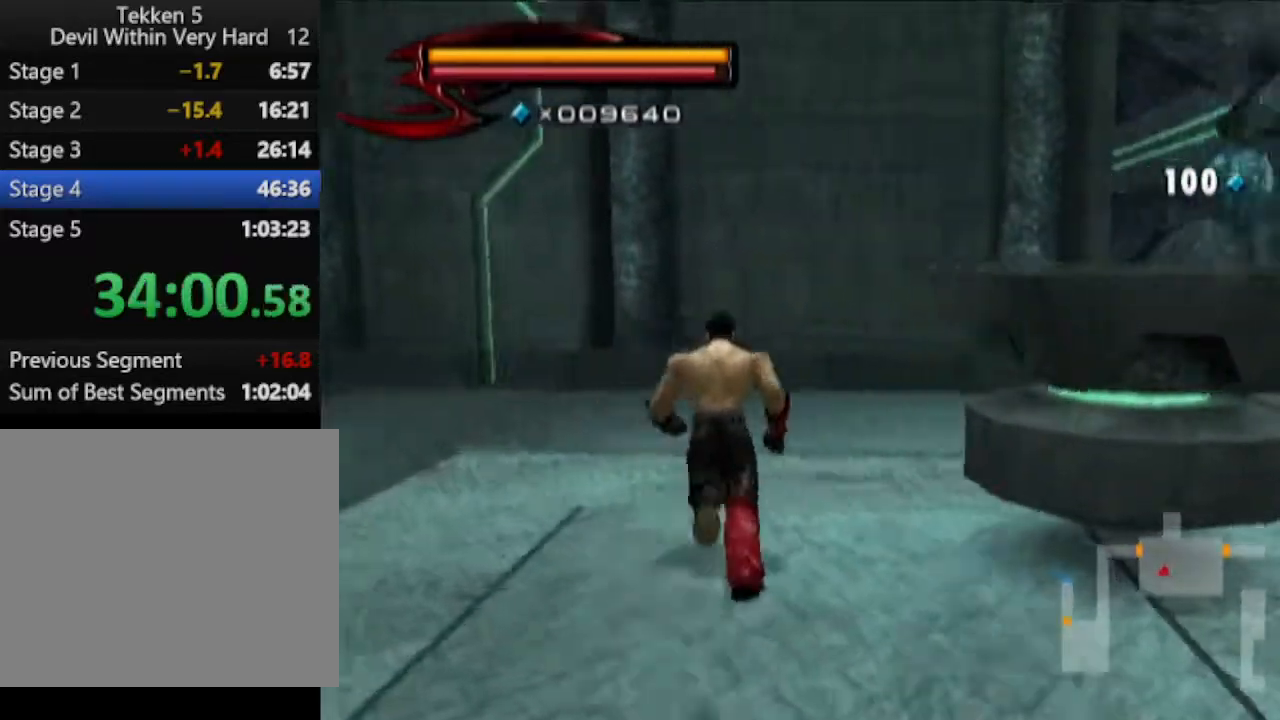
{"buttons": [], "left_stick": "right", "right_stick": "left", "events": [[117, "left_stick", "right"], [117, "right_stick", "center"], [167, "left_stick", "center"], [234, "SQUARE", "down"], [301, "SQUARE", "up"], [417, "left_stick", "right"], [484, "right_stick", "left"]]}
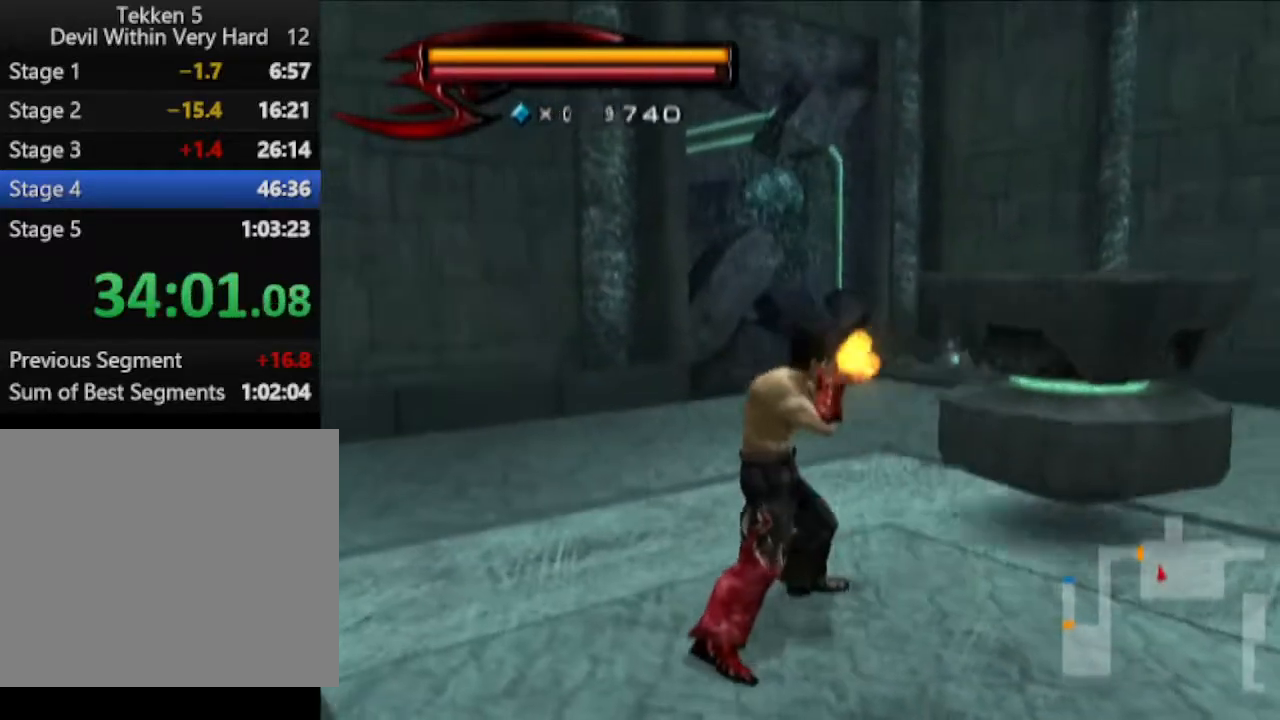
{"buttons": [], "left_stick": "up-right", "right_stick": "center", "events": [[300, "left_stick", "up-right"], [367, "right_stick", "center"]]}
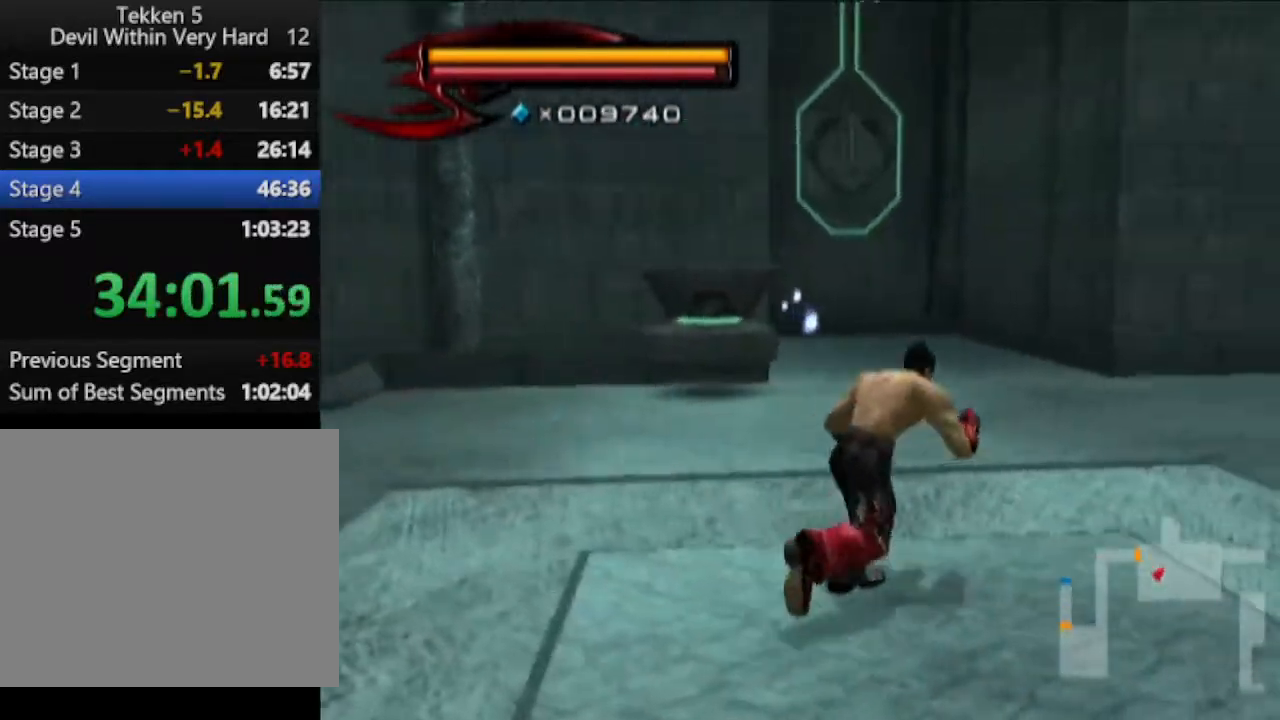
{"buttons": [], "left_stick": "up-right", "right_stick": "center", "events": []}
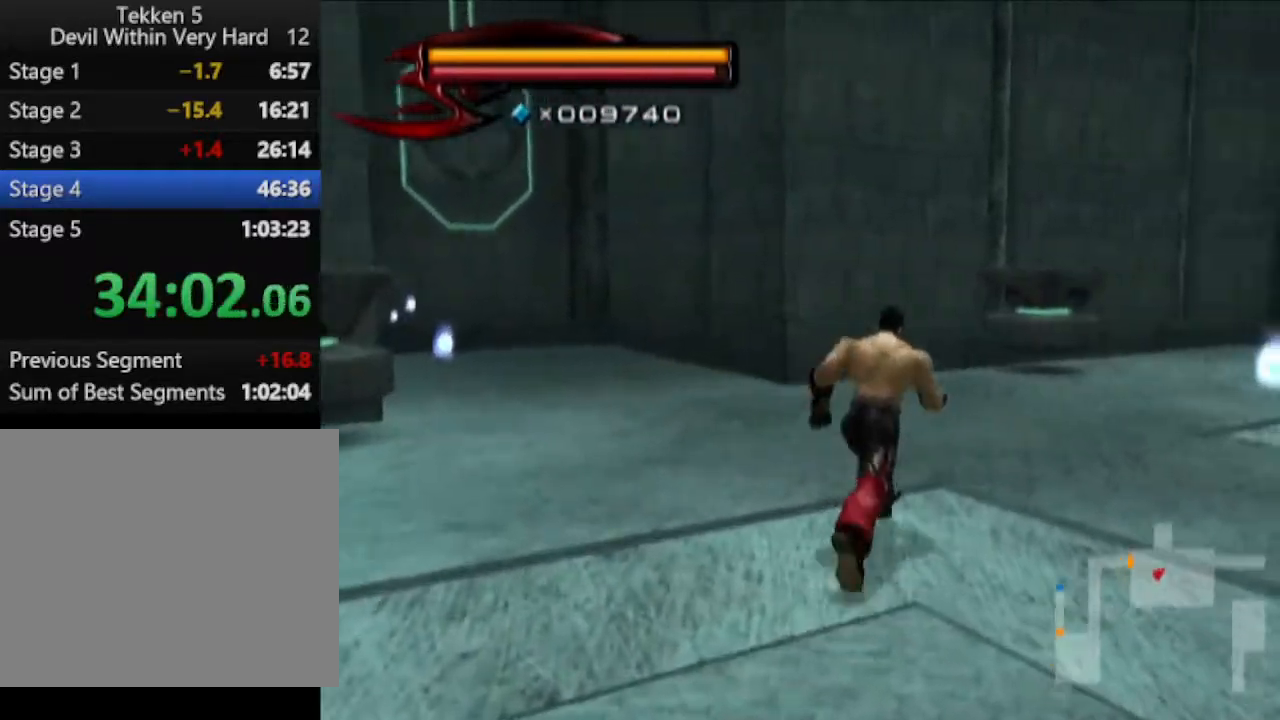
{"buttons": [], "left_stick": "up-right", "right_stick": "center", "events": []}
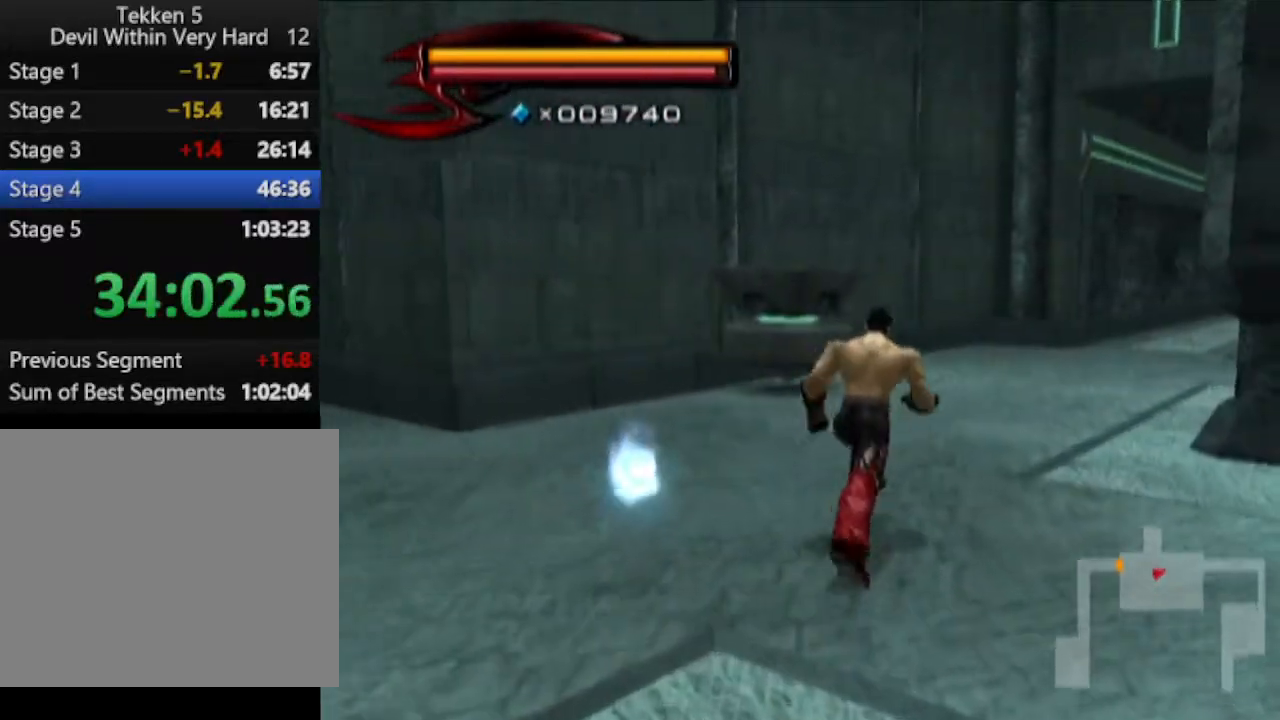
{"buttons": [], "left_stick": "up", "right_stick": "center", "events": [[100, "left_stick", "up"]]}
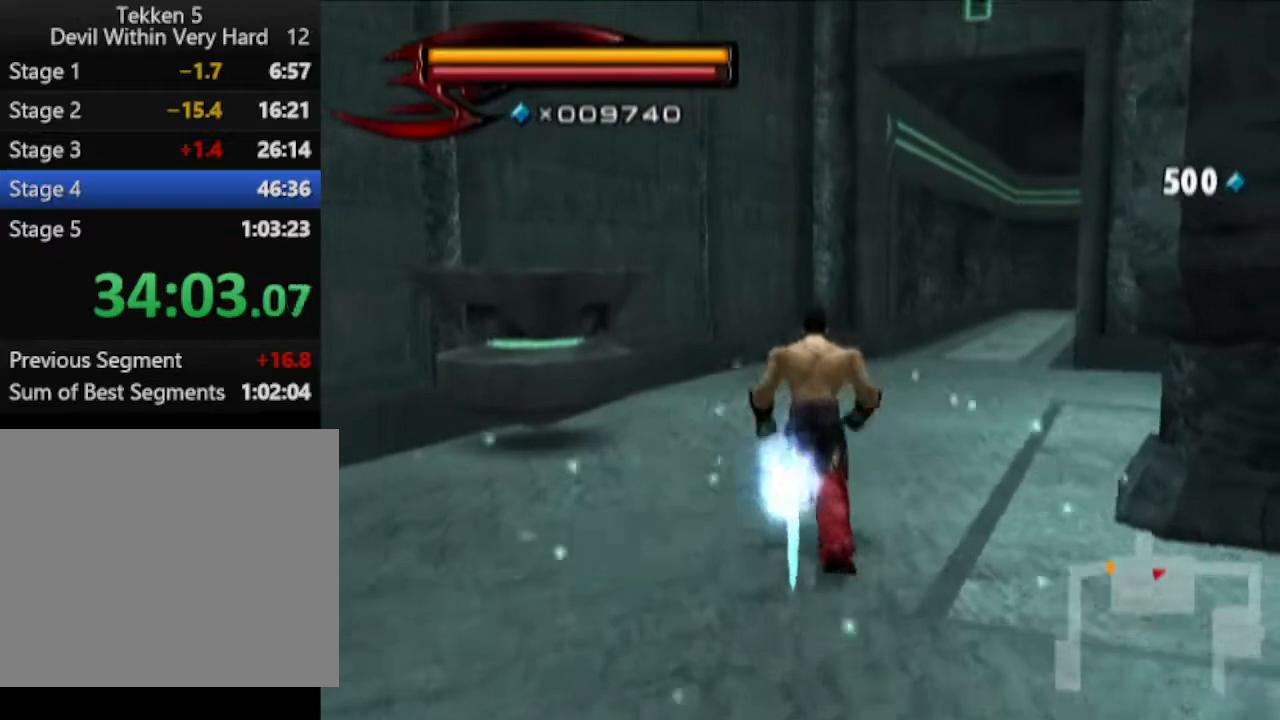
{"buttons": [], "left_stick": "up", "right_stick": "right", "events": [[150, "right_stick", "right"]]}
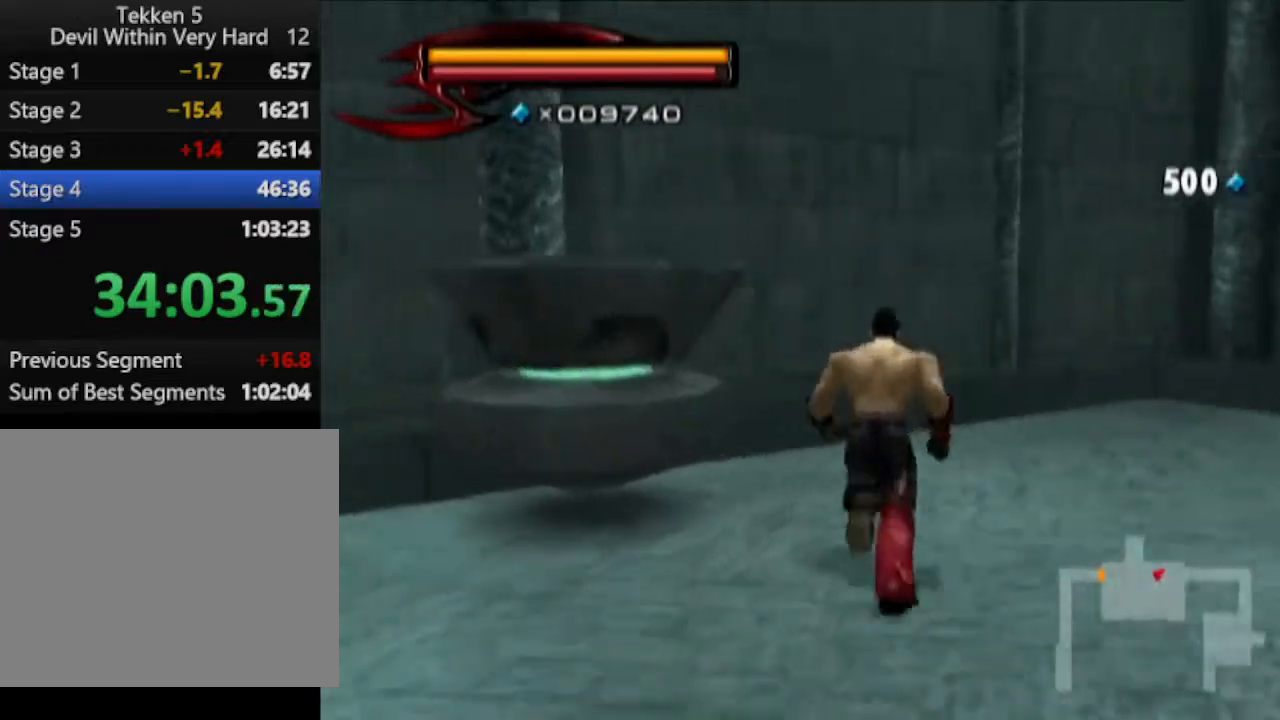
{"buttons": [], "left_stick": "up", "right_stick": "center", "events": [[33, "left_stick", "up-right"], [467, "left_stick", "up"], [467, "right_stick", "center"]]}
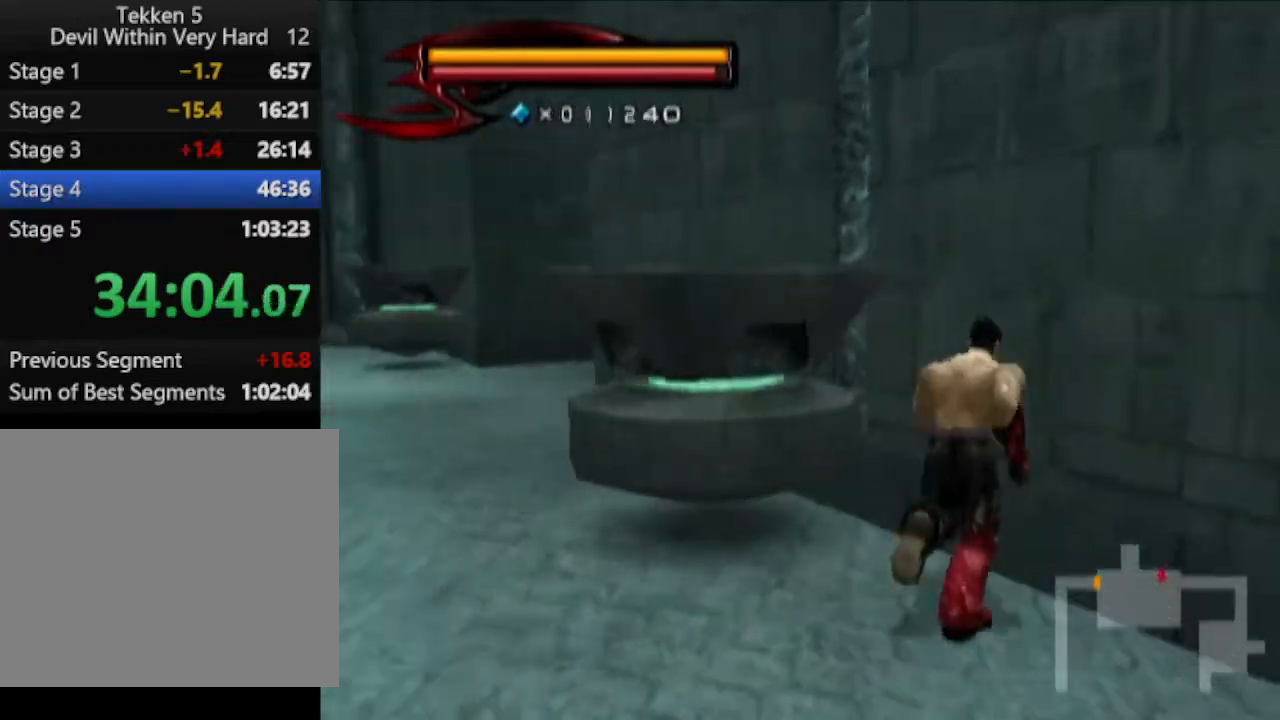
{"buttons": [], "left_stick": "up", "right_stick": "center", "events": [[34, "left_stick", "up-left"], [84, "left_stick", "center"], [334, "left_stick", "up"]]}
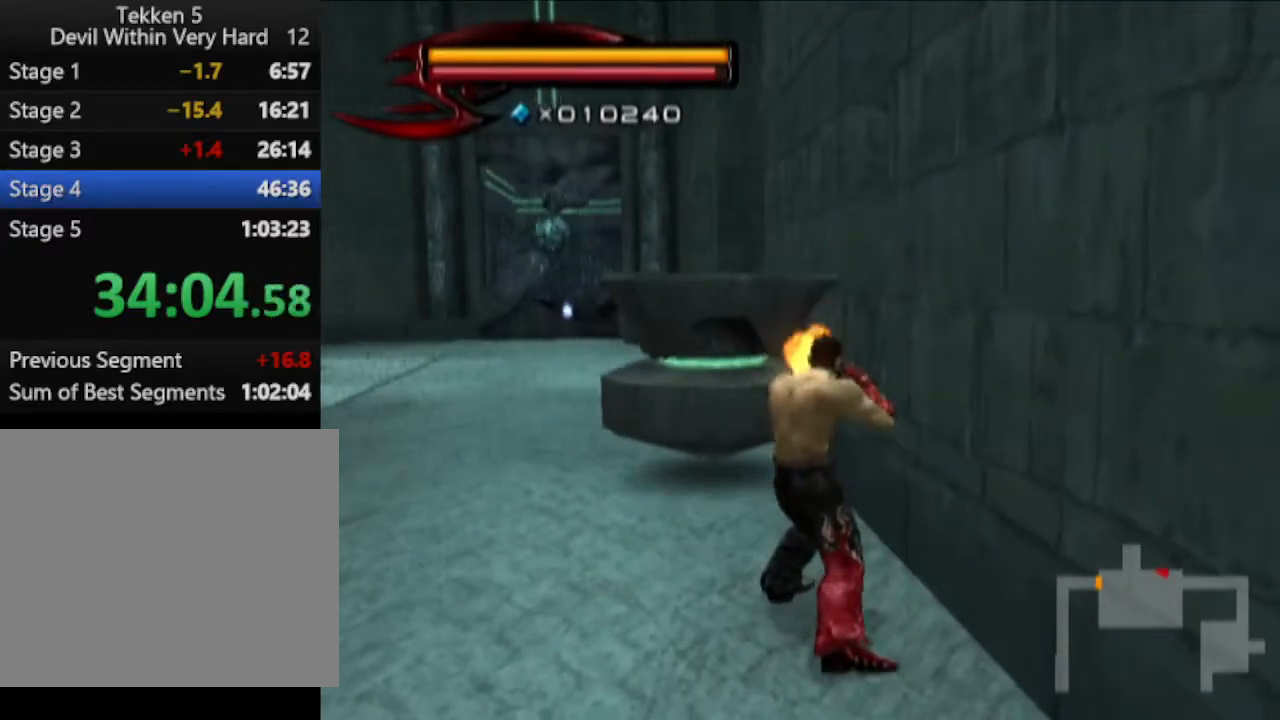
{"buttons": [], "left_stick": "up", "right_stick": "center", "events": []}
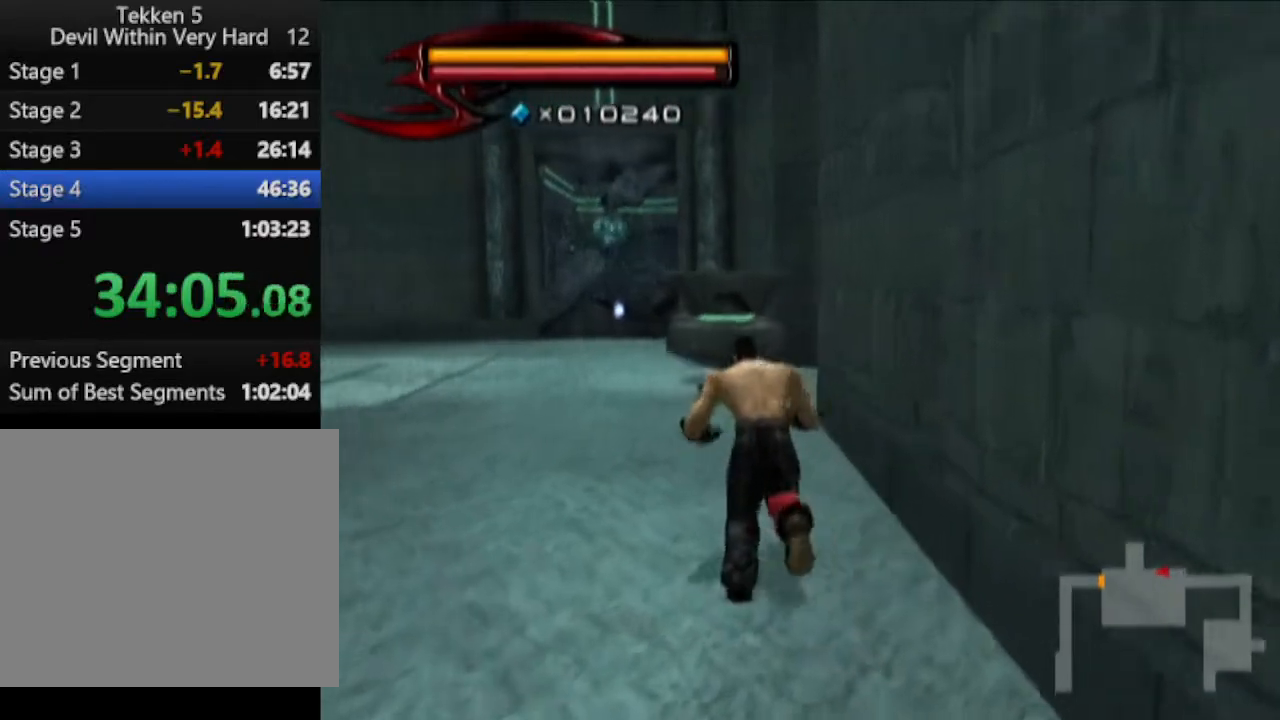
{"buttons": [], "left_stick": "up", "right_stick": "center", "events": []}
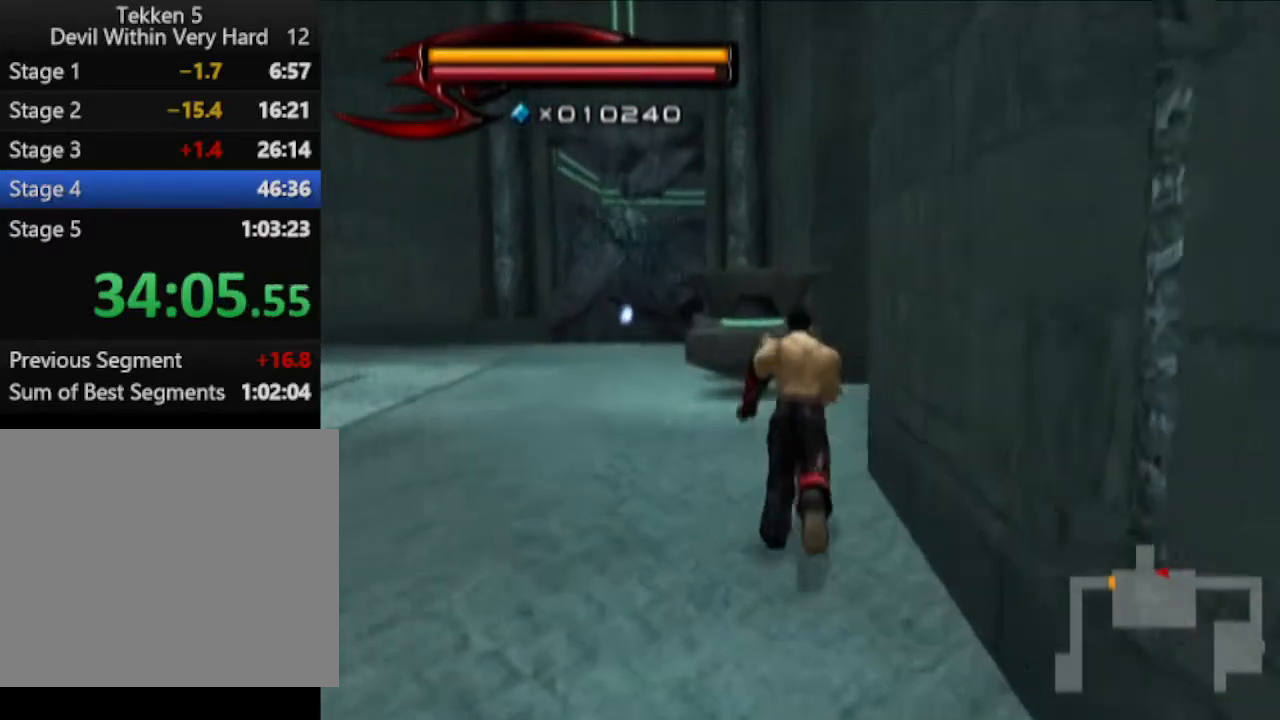
{"buttons": [], "left_stick": "up", "right_stick": "center", "events": []}
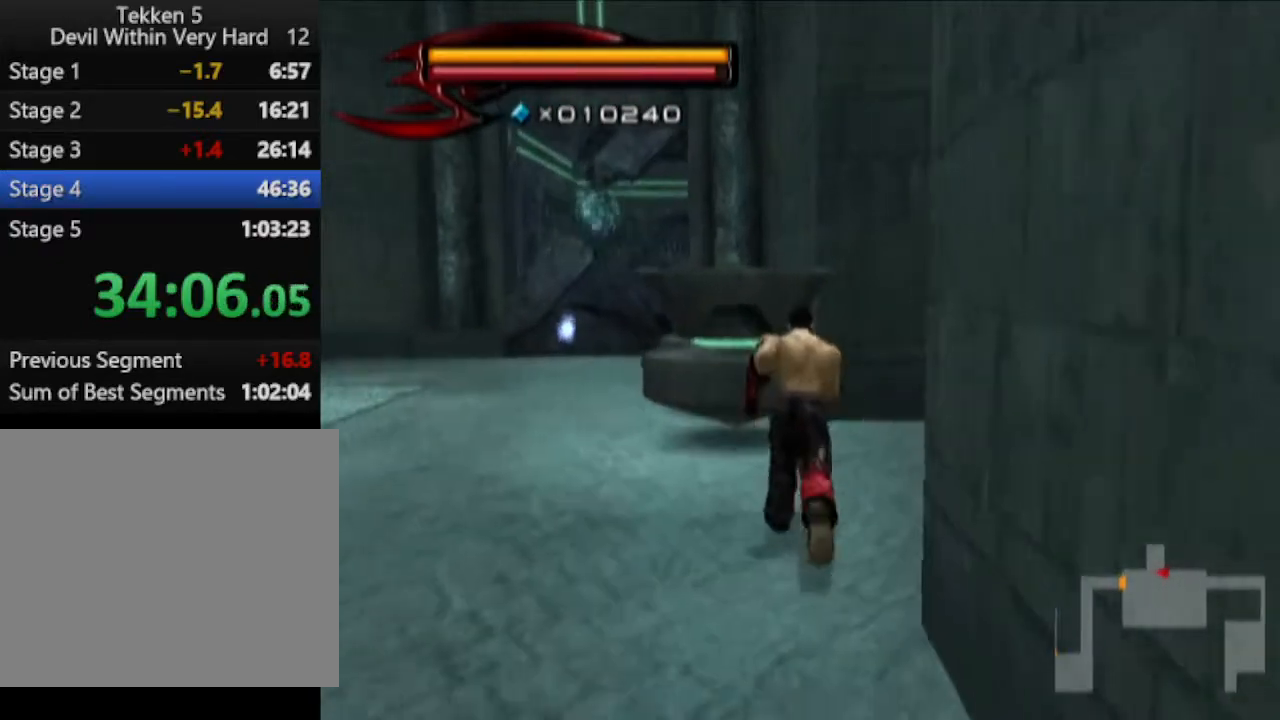
{"buttons": [], "left_stick": "up", "right_stick": "center", "events": []}
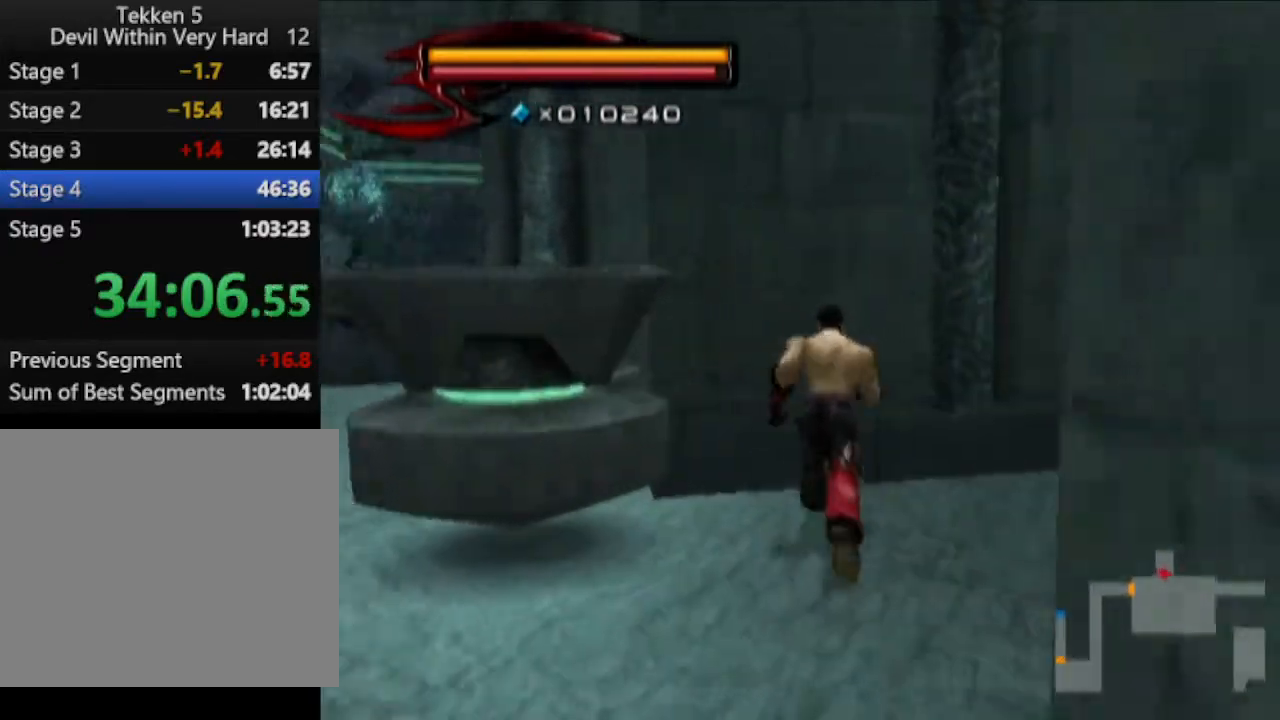
{"buttons": [], "left_stick": "left", "right_stick": "center", "events": [[167, "left_stick", "down-left"], [217, "left_stick", "center"], [283, "SQUARE", "down"], [350, "SQUARE", "up"], [467, "left_stick", "left"]]}
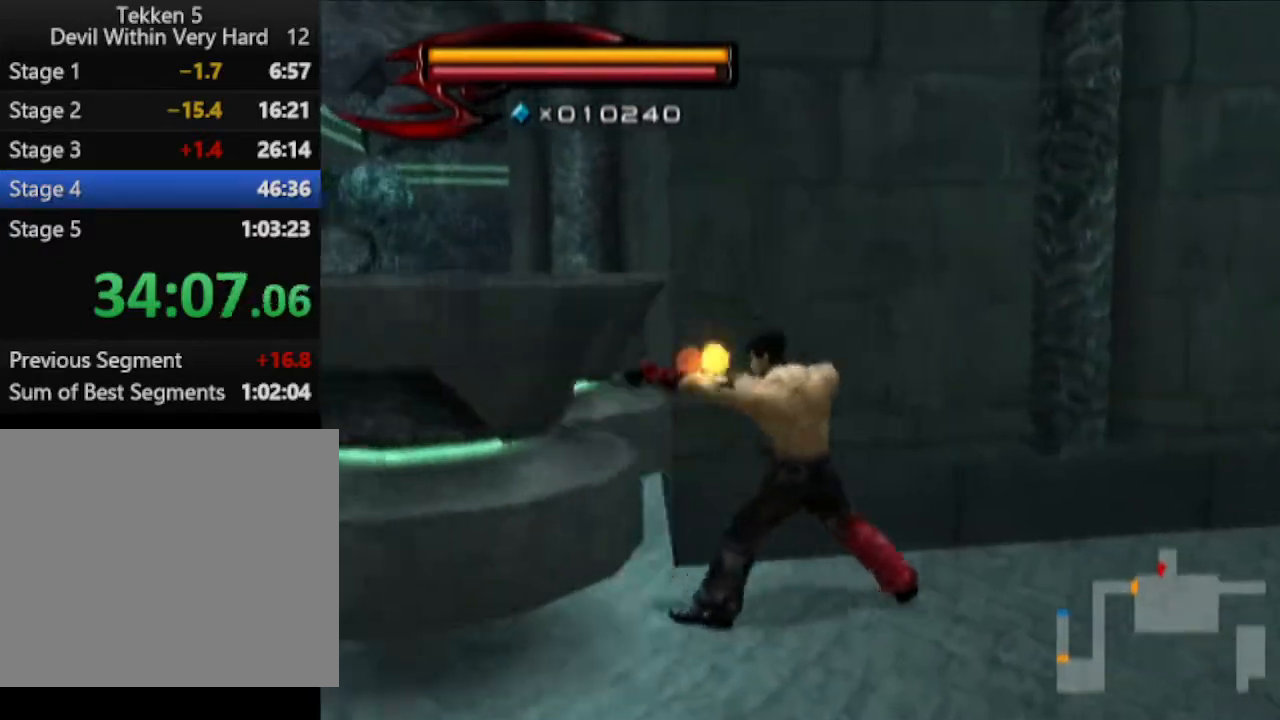
{"buttons": [], "left_stick": "left", "right_stick": "center", "events": []}
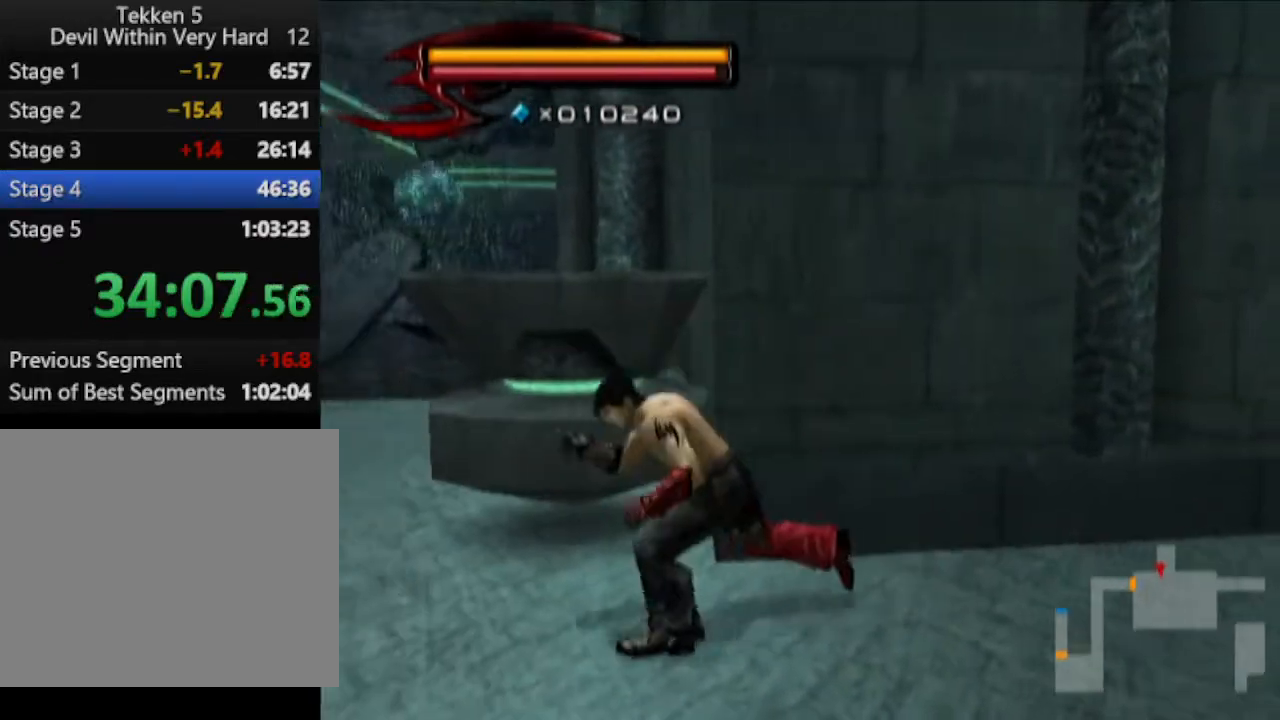
{"buttons": [], "left_stick": "up-left", "right_stick": "center", "events": [[167, "left_stick", "up"], [233, "left_stick", "center"], [300, "SQUARE", "down"], [350, "SQUARE", "up"], [417, "left_stick", "up-left"]]}
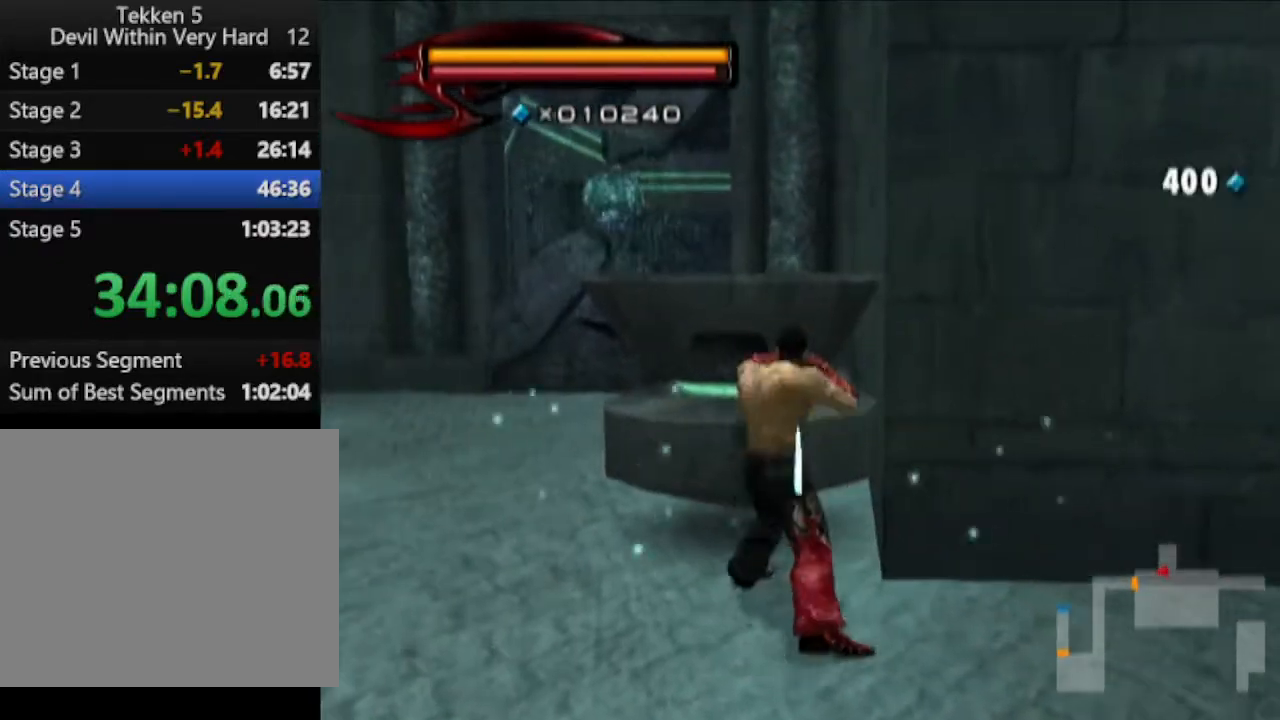
{"buttons": [], "left_stick": "up-left", "right_stick": "center", "events": []}
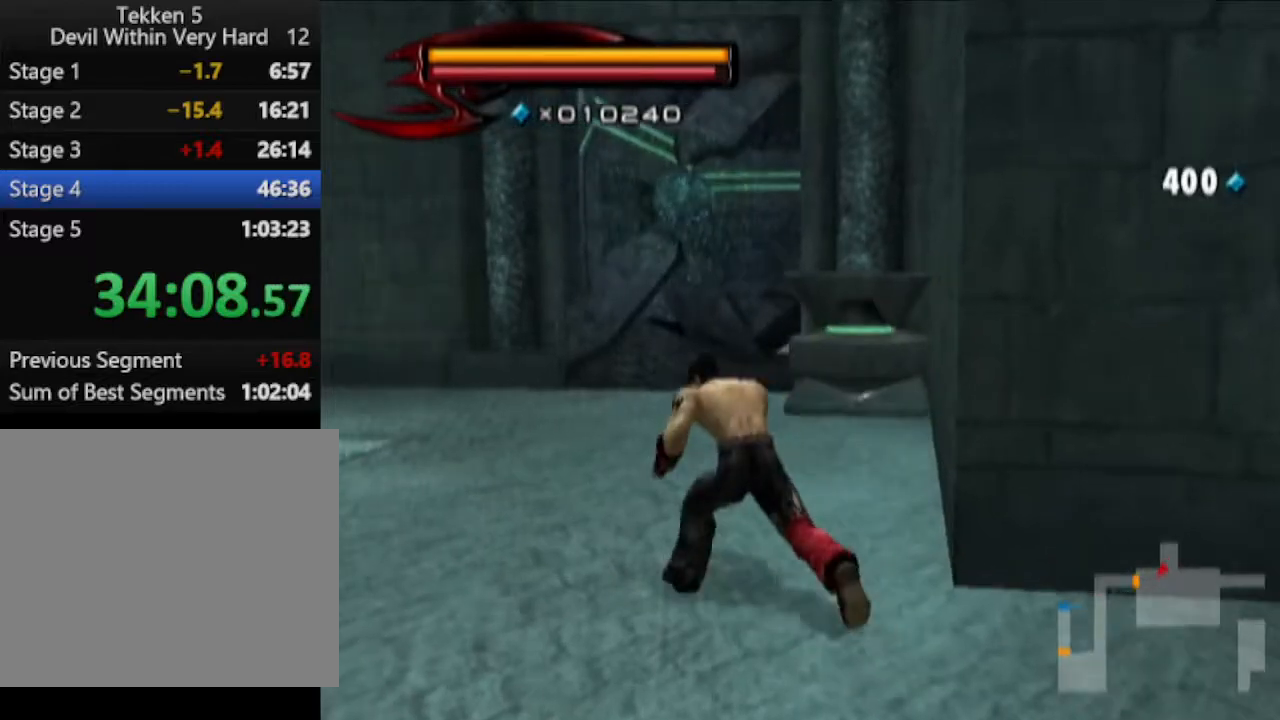
{"buttons": [], "left_stick": "up", "right_stick": "center", "events": [[300, "left_stick", "up"]]}
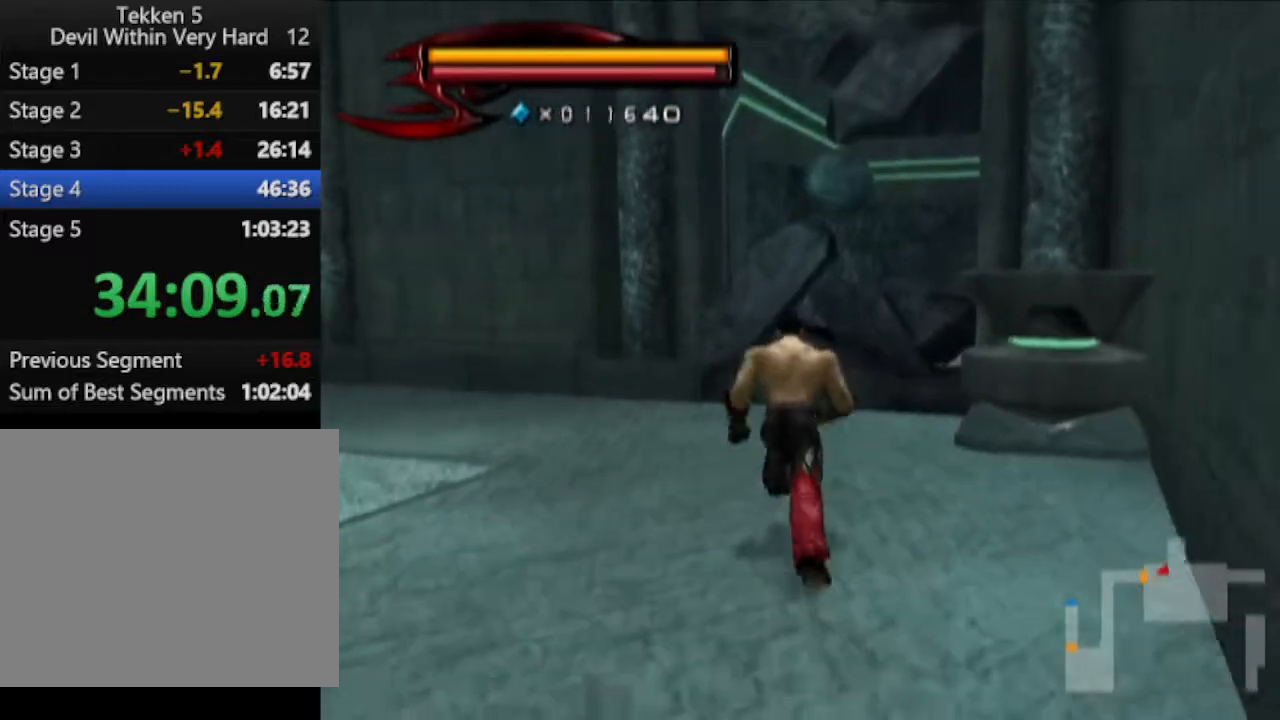
{"buttons": ["CIRCLE"], "left_stick": "up", "right_stick": "center", "events": [[434, "CIRCLE", "down"]]}
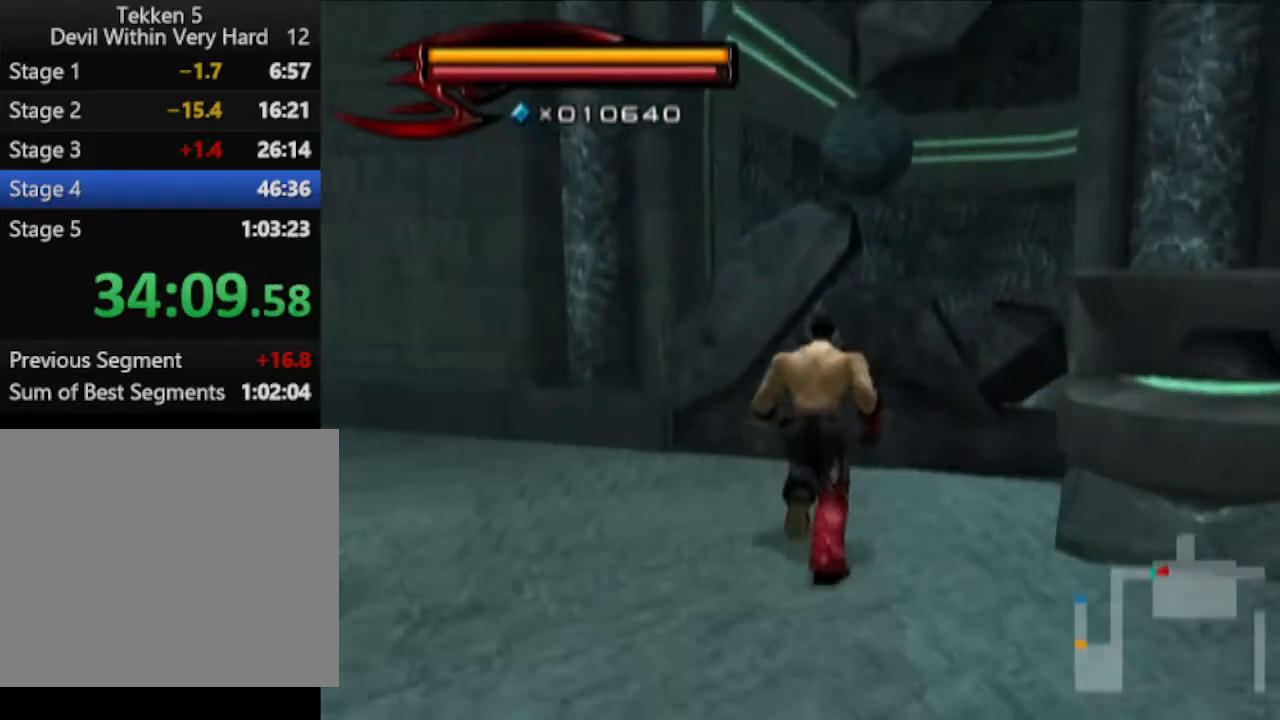
{"buttons": [], "left_stick": "up", "right_stick": "center", "events": [[116, "CROSS", "down"], [383, "CIRCLE", "up"], [383, "CROSS", "up"]]}
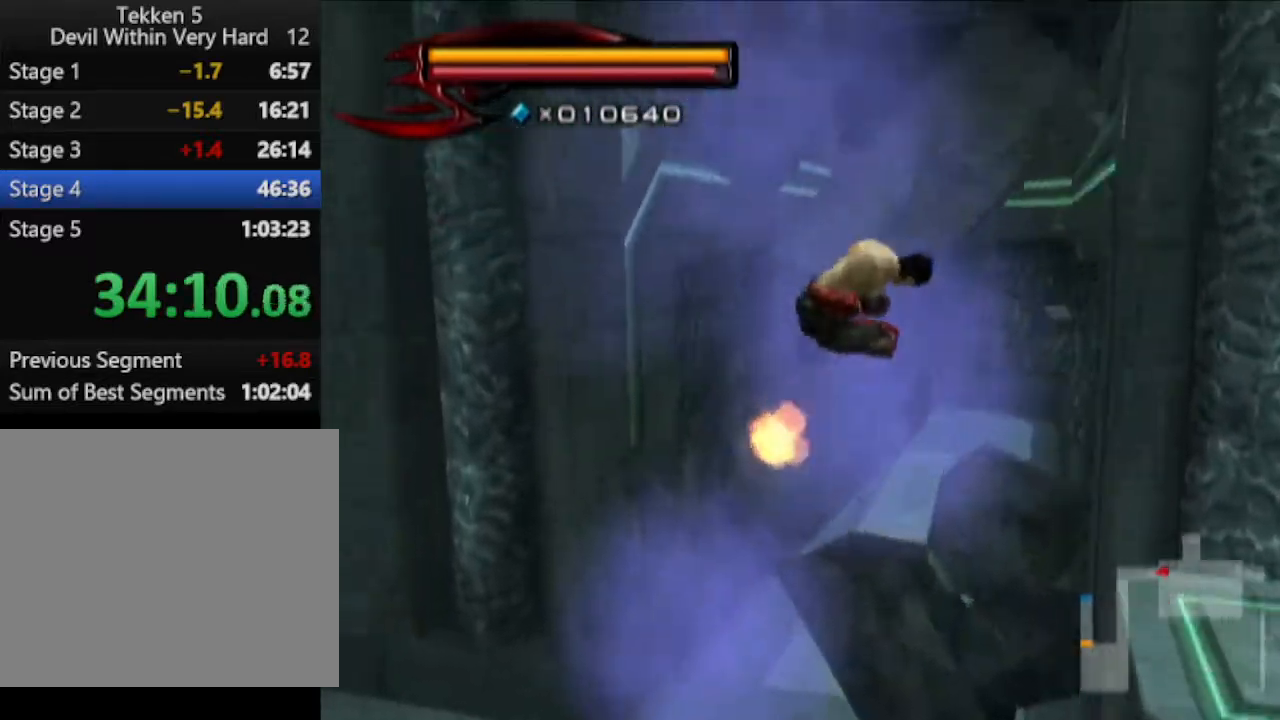
{"buttons": [], "left_stick": "up", "right_stick": "center", "events": []}
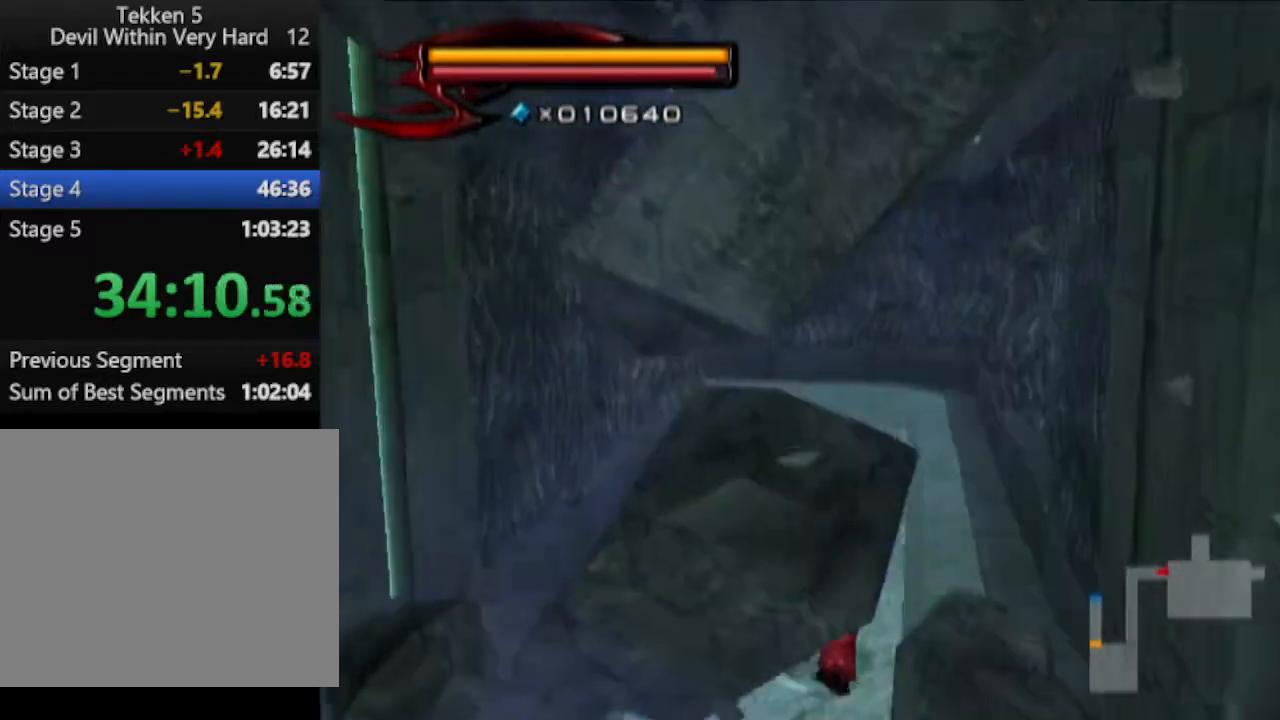
{"buttons": [], "left_stick": "up", "right_stick": "center", "events": [[300, "right_stick", "down"], [433, "right_stick", "center"]]}
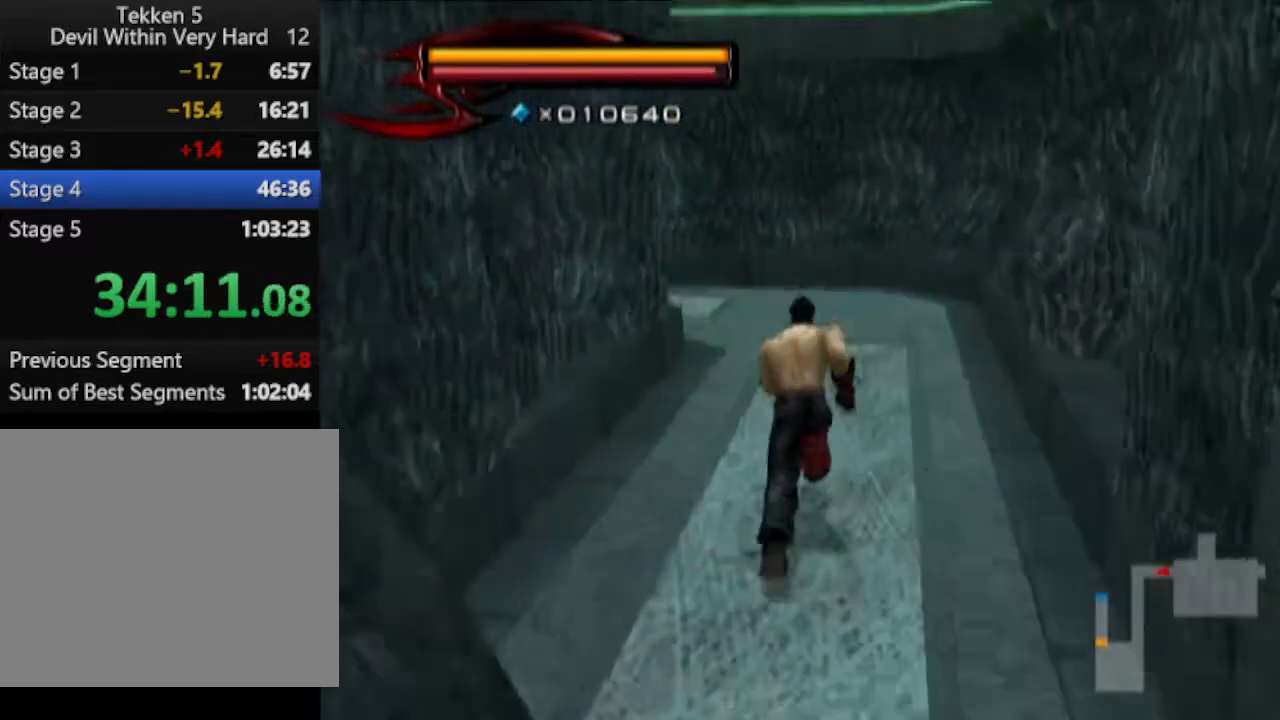
{"buttons": [], "left_stick": "up", "right_stick": "up-right", "events": [[451, "right_stick", "up-right"]]}
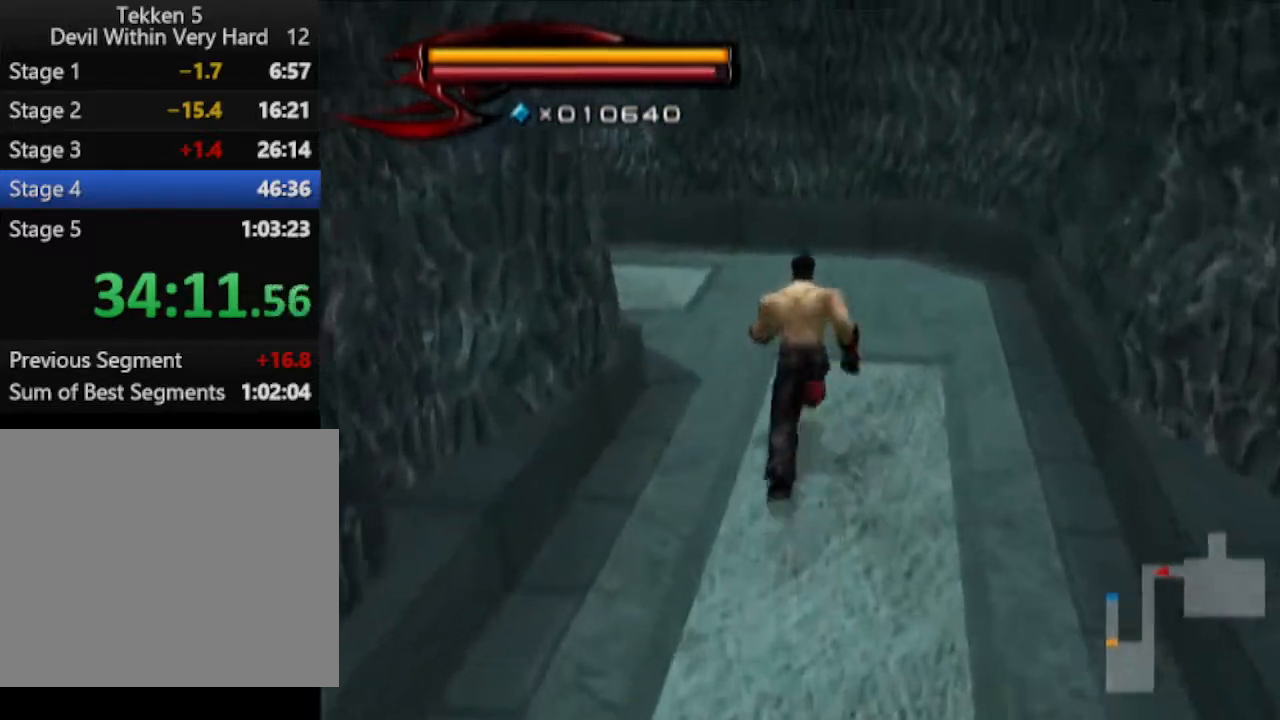
{"buttons": [], "left_stick": "up", "right_stick": "right", "events": [[66, "right_stick", "center"], [317, "right_stick", "right"]]}
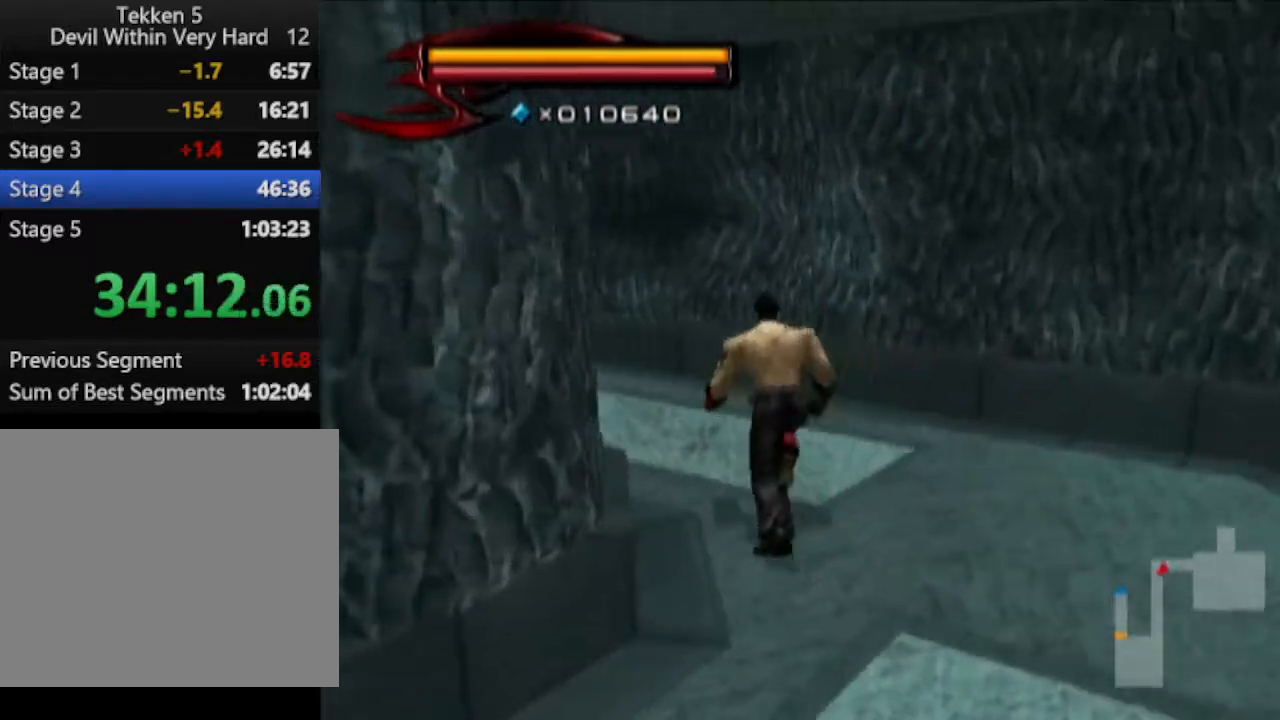
{"buttons": [], "left_stick": "up", "right_stick": "center", "events": [[250, "right_stick", "center"]]}
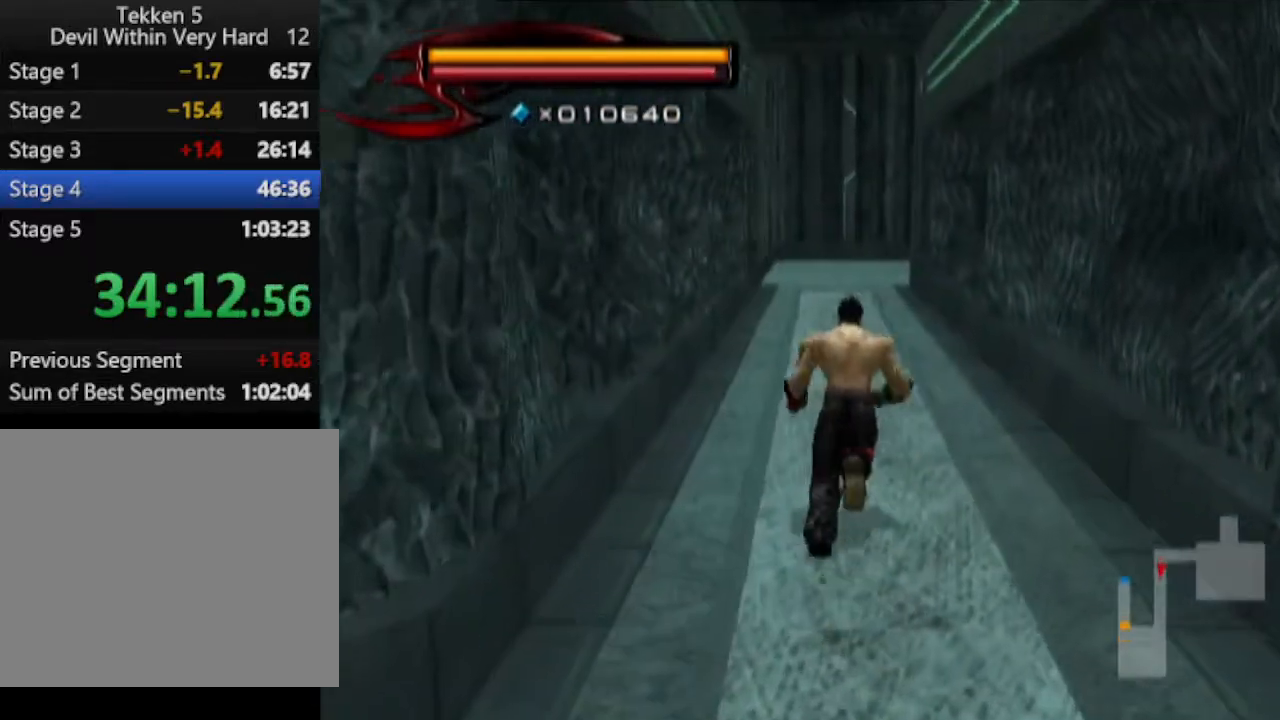
{"buttons": [], "left_stick": "up", "right_stick": "center", "events": []}